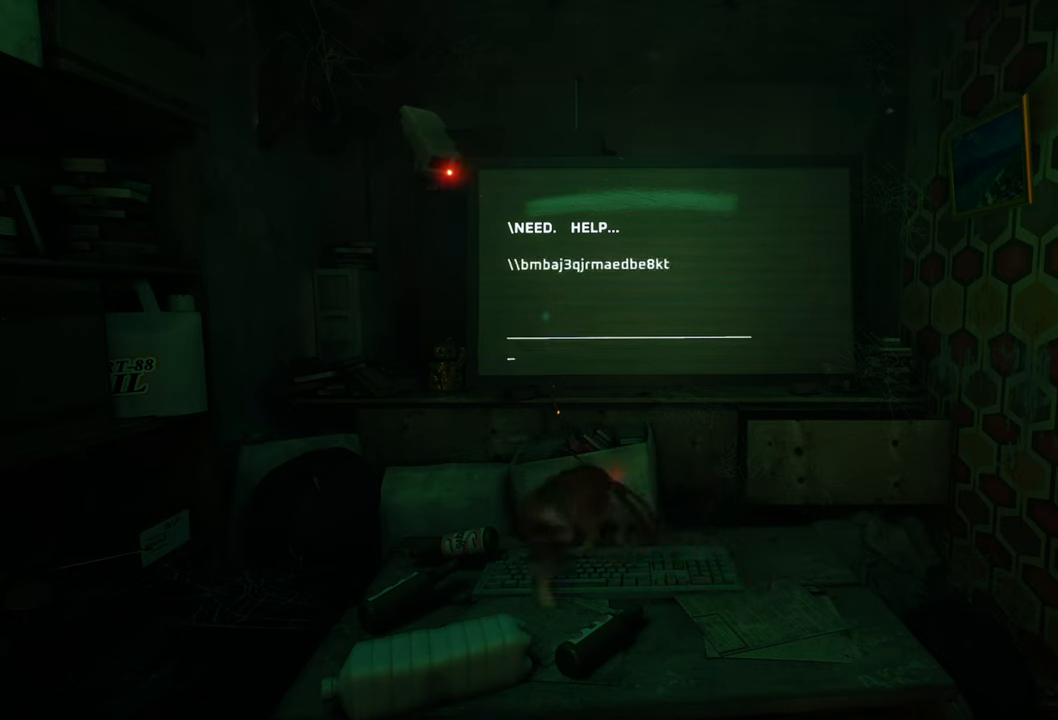
Gameplay with a controller (Xbox layout); each line is a JSON object with the inputs held at the frame after it. "events" lists button and stick changes between this image and that frame as [ms after this image, input, new state], when the widget could be followed in between.
{"buttons": [], "left_stick": "up", "right_stick": "center", "events": [[60, "left_stick", "right"], [280, "left_stick", "up"]]}
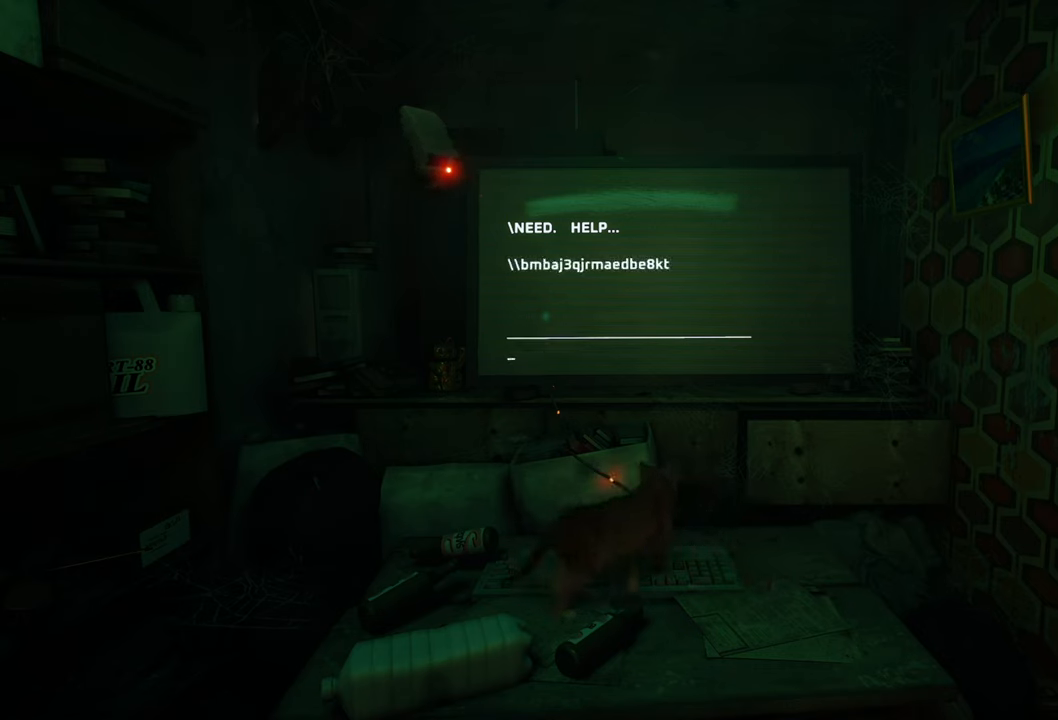
{"buttons": [], "left_stick": "center", "right_stick": "center", "events": [[40, "left_stick", "down-left"], [300, "left_stick", "center"]]}
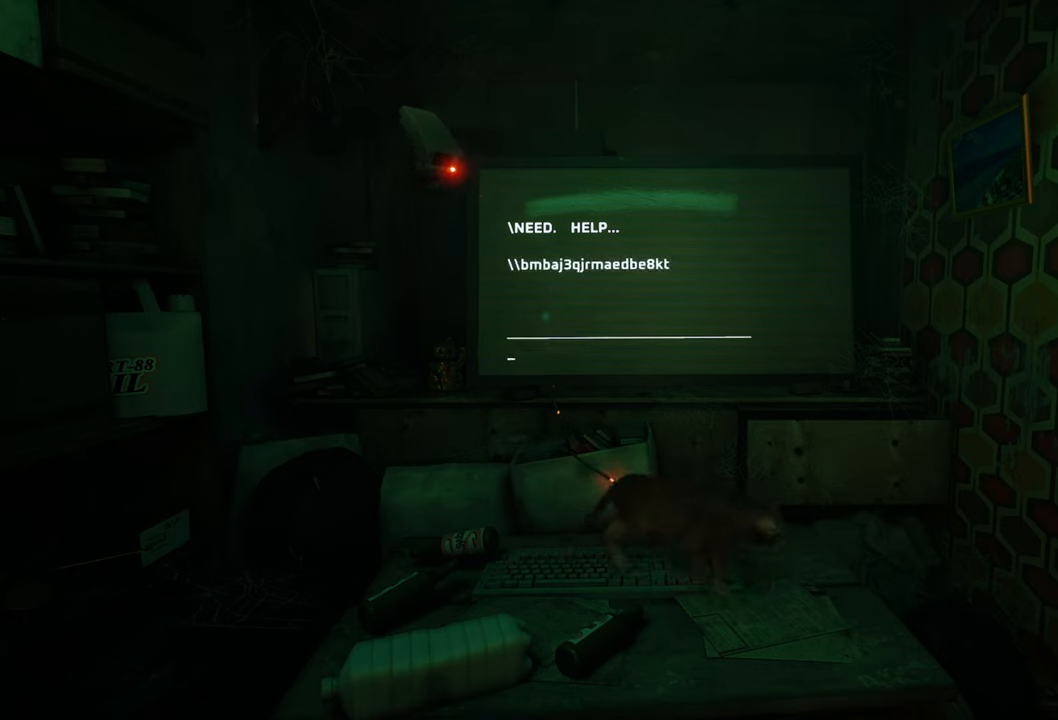
{"buttons": [], "left_stick": "center", "right_stick": "center", "events": [[220, "left_stick", "down-left"], [360, "left_stick", "center"]]}
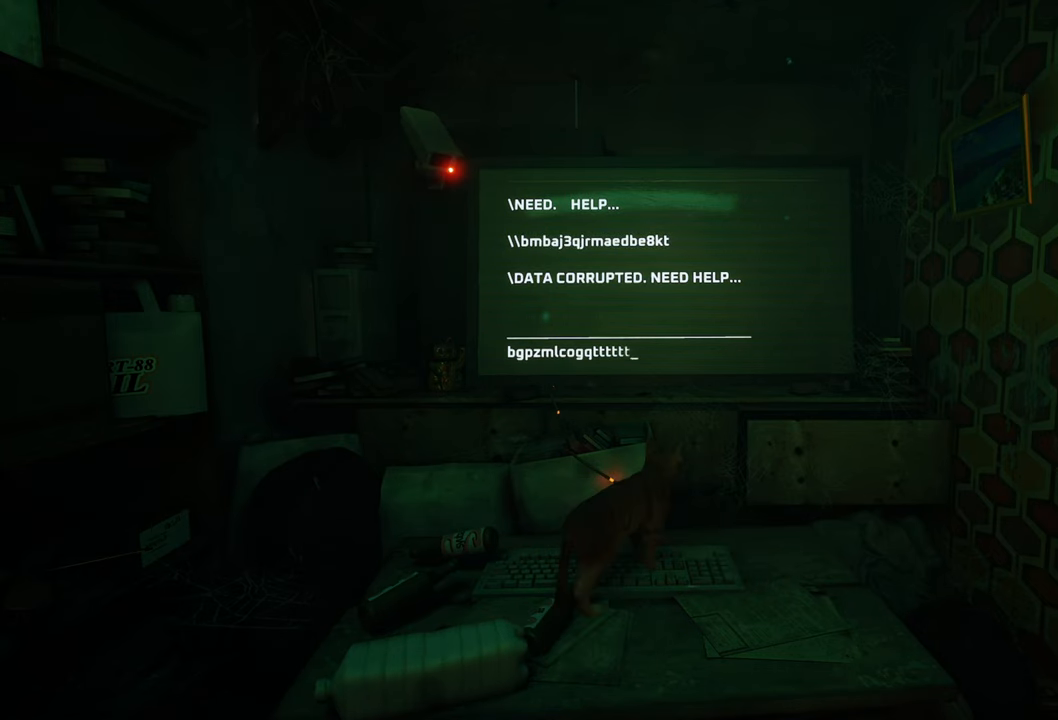
{"buttons": [], "left_stick": "center", "right_stick": "center", "events": []}
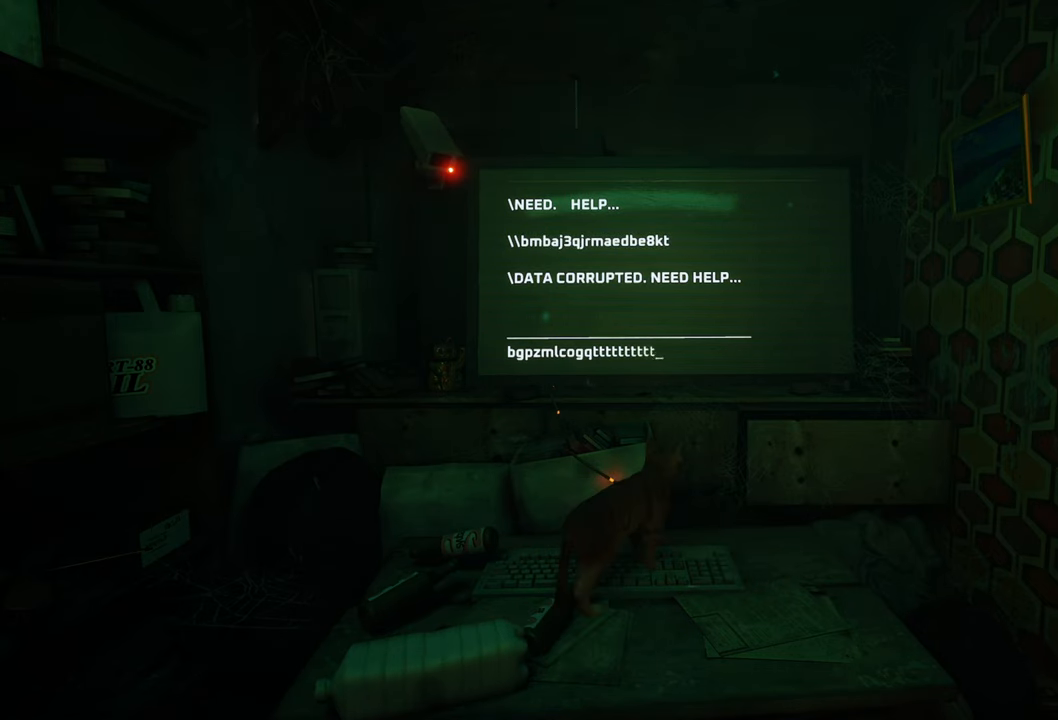
{"buttons": [], "left_stick": "right", "right_stick": "center", "events": [[360, "left_stick", "right"]]}
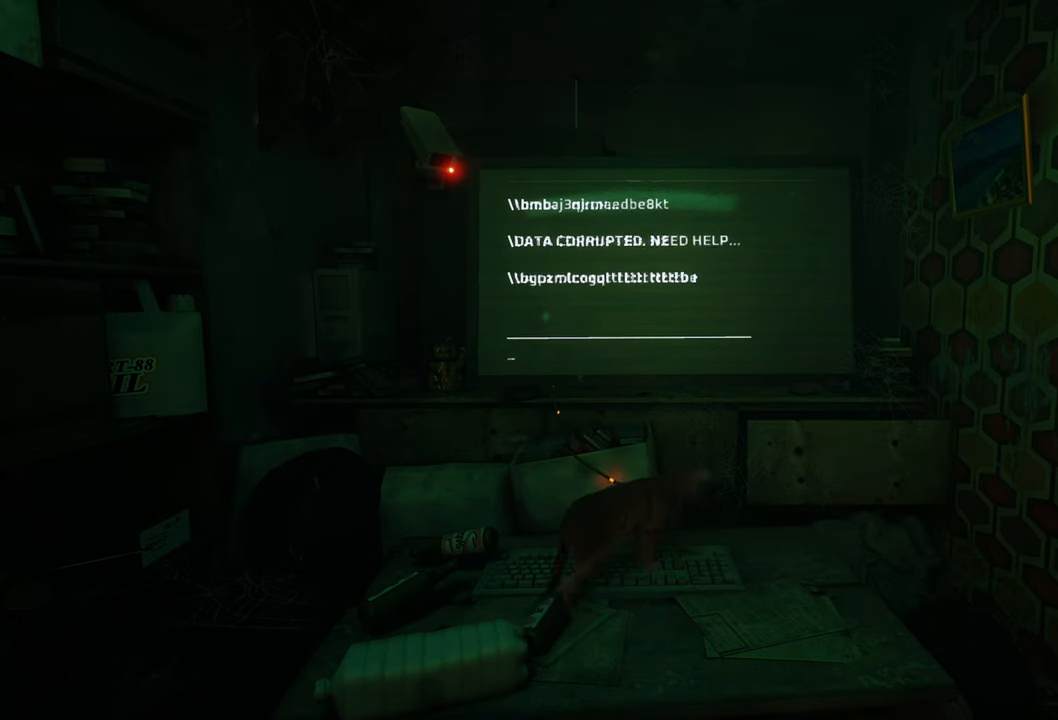
{"buttons": [], "left_stick": "center", "right_stick": "center", "events": [[480, "left_stick", "center"]]}
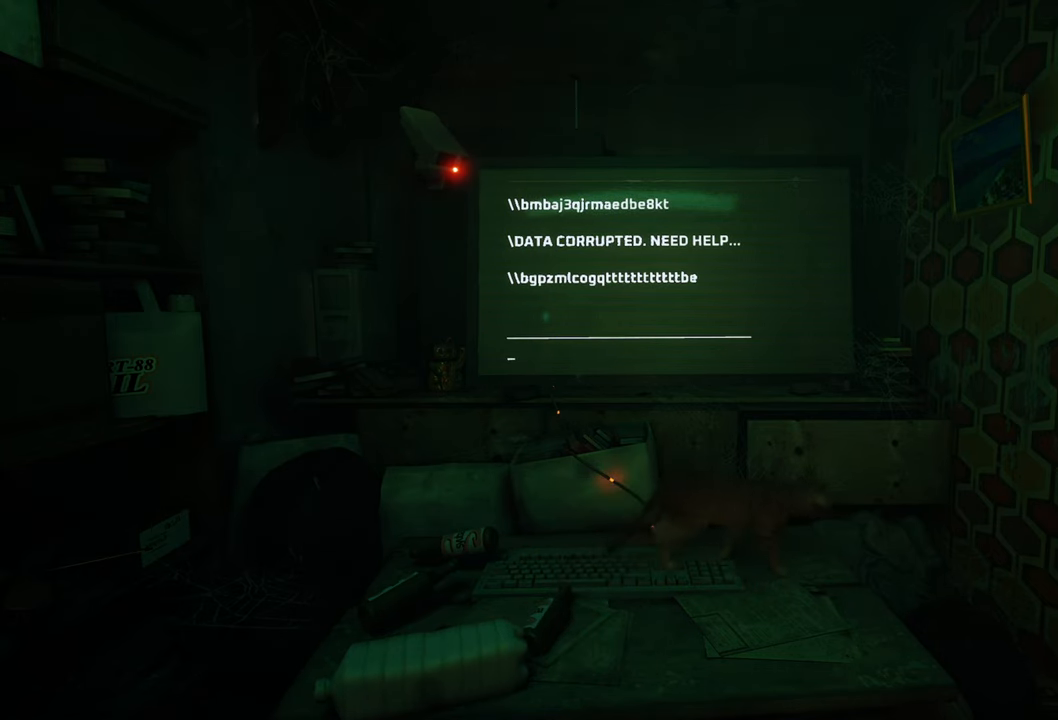
{"buttons": [], "left_stick": "center", "right_stick": "center", "events": [[240, "left_stick", "right"], [480, "left_stick", "center"]]}
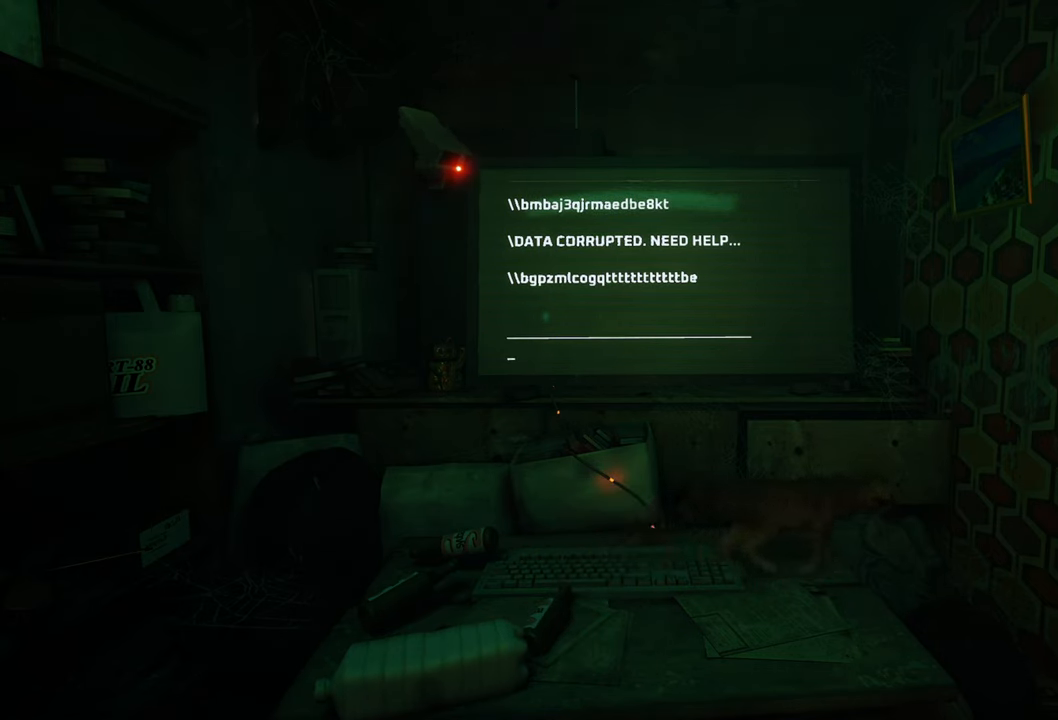
{"buttons": [], "left_stick": "center", "right_stick": "center", "events": []}
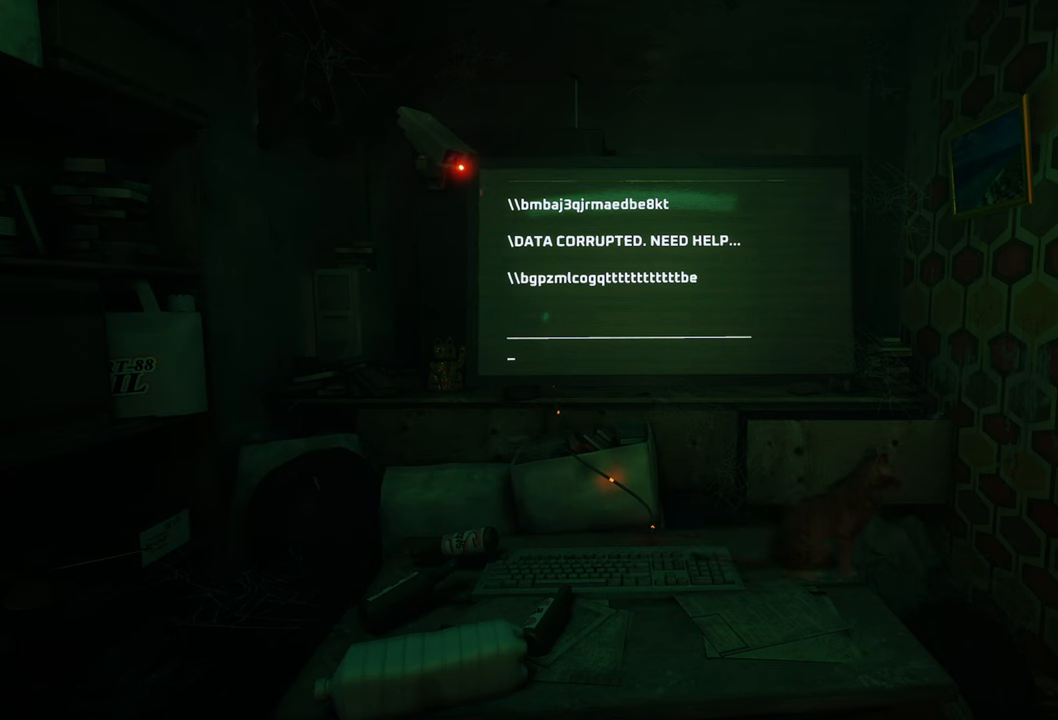
{"buttons": [], "left_stick": "center", "right_stick": "center", "events": []}
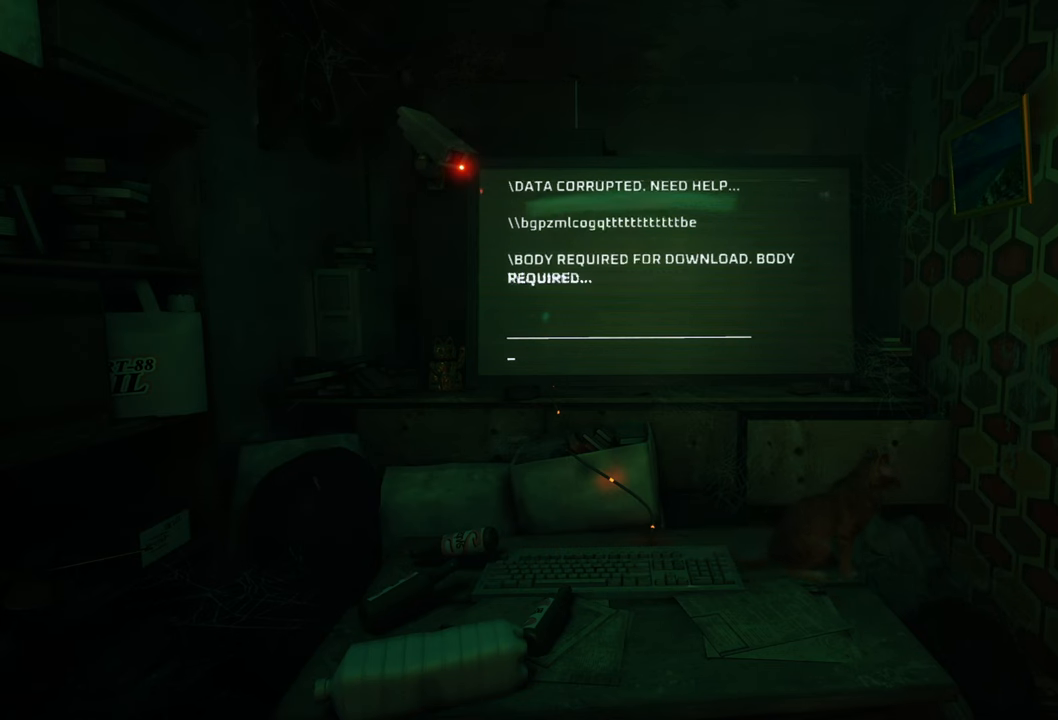
{"buttons": [], "left_stick": "center", "right_stick": "center", "events": [[180, "left_stick", "left"], [340, "left_stick", "center"]]}
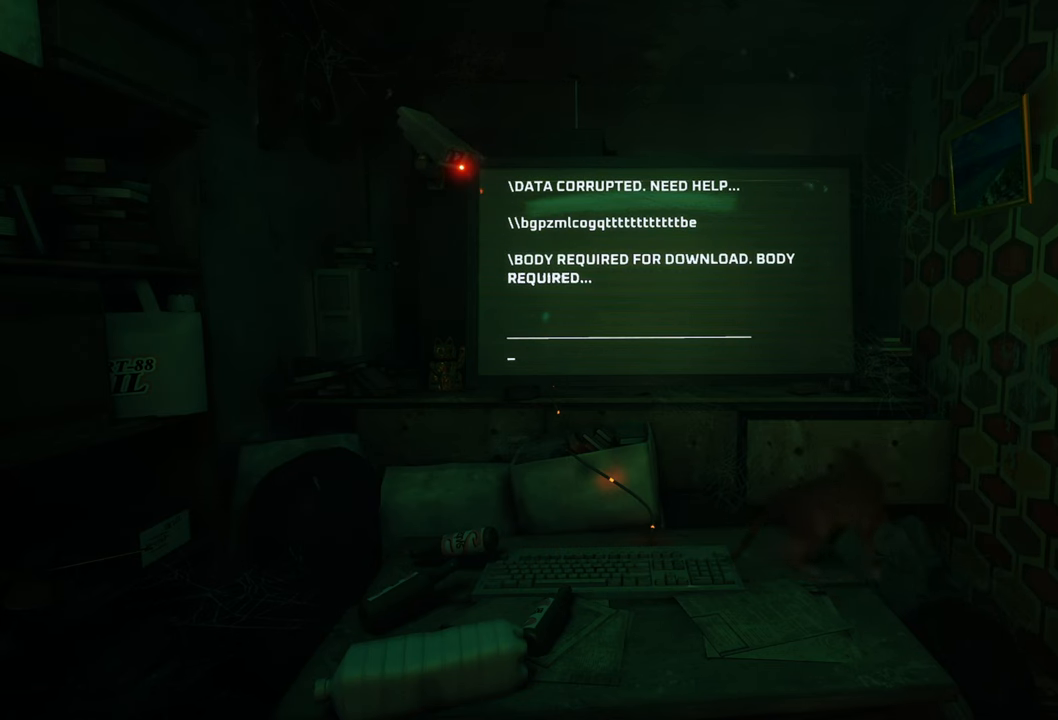
{"buttons": [], "left_stick": "center", "right_stick": "center", "events": []}
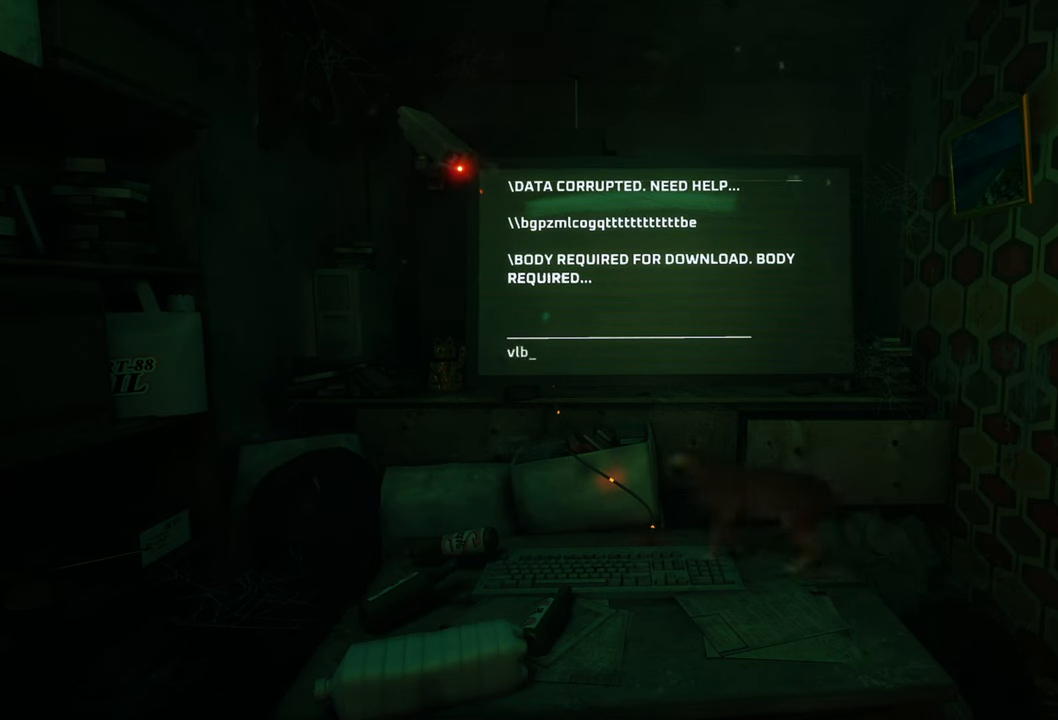
{"buttons": [], "left_stick": "center", "right_stick": "center", "events": []}
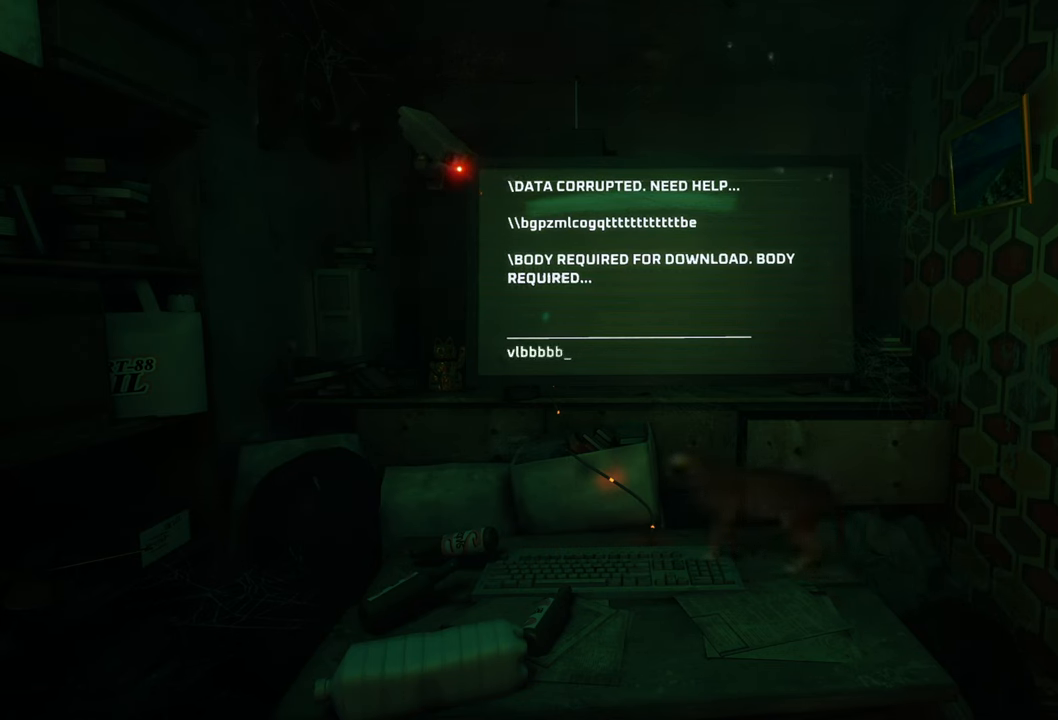
{"buttons": [], "left_stick": "center", "right_stick": "center", "events": []}
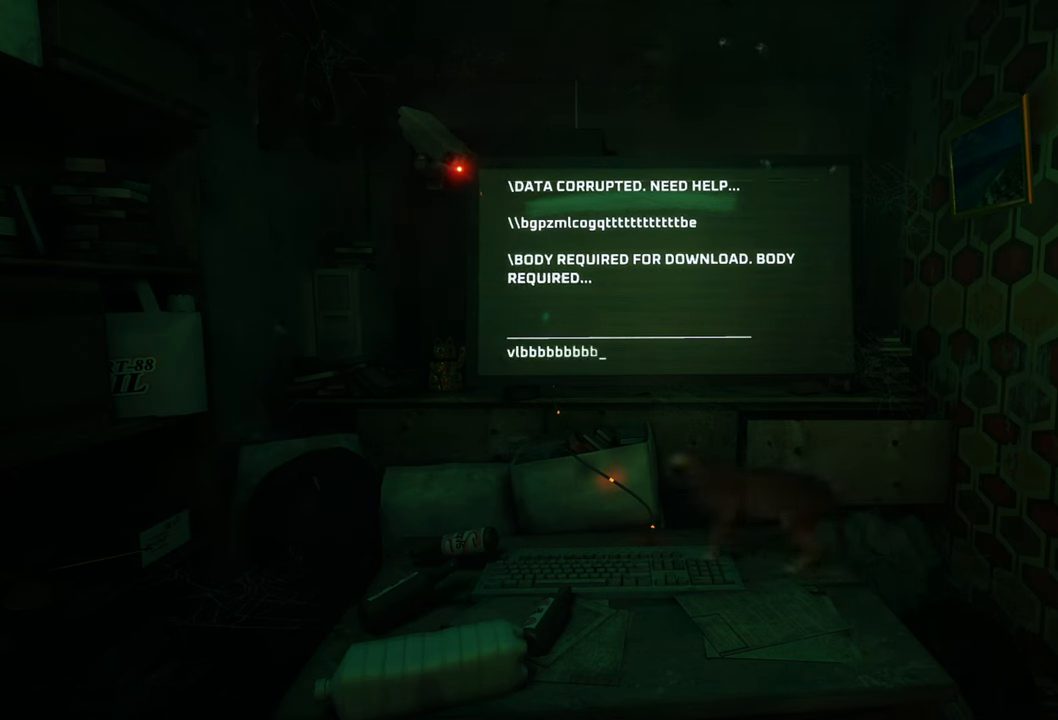
{"buttons": [], "left_stick": "center", "right_stick": "center", "events": []}
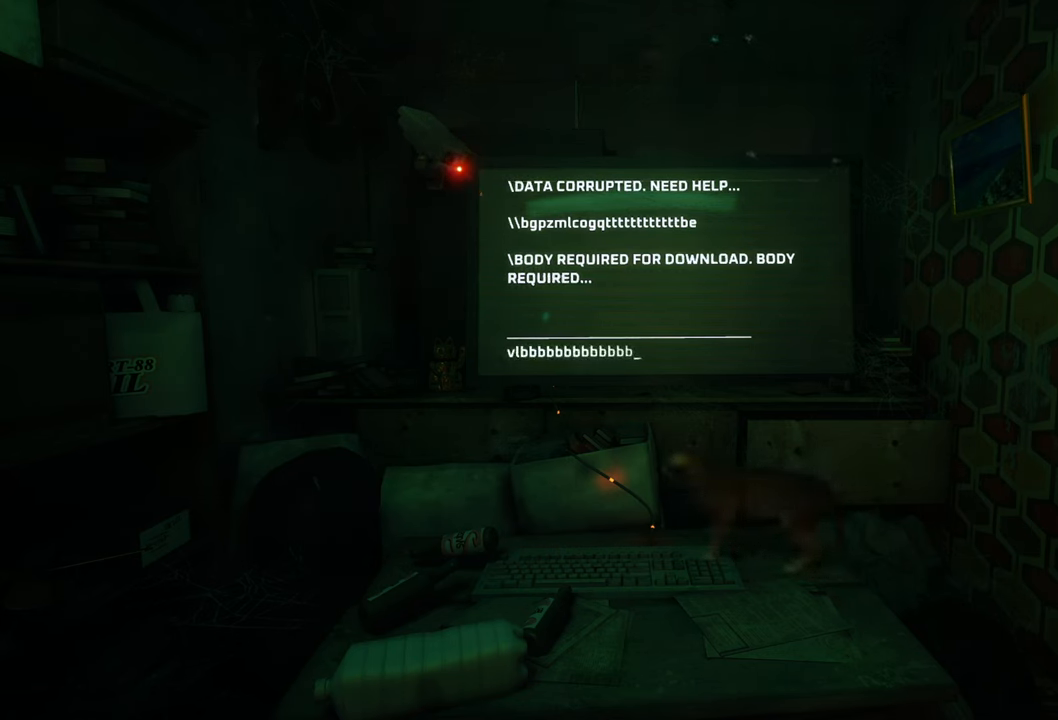
{"buttons": [], "left_stick": "center", "right_stick": "center", "events": [[40, "left_stick", "right"], [320, "left_stick", "center"]]}
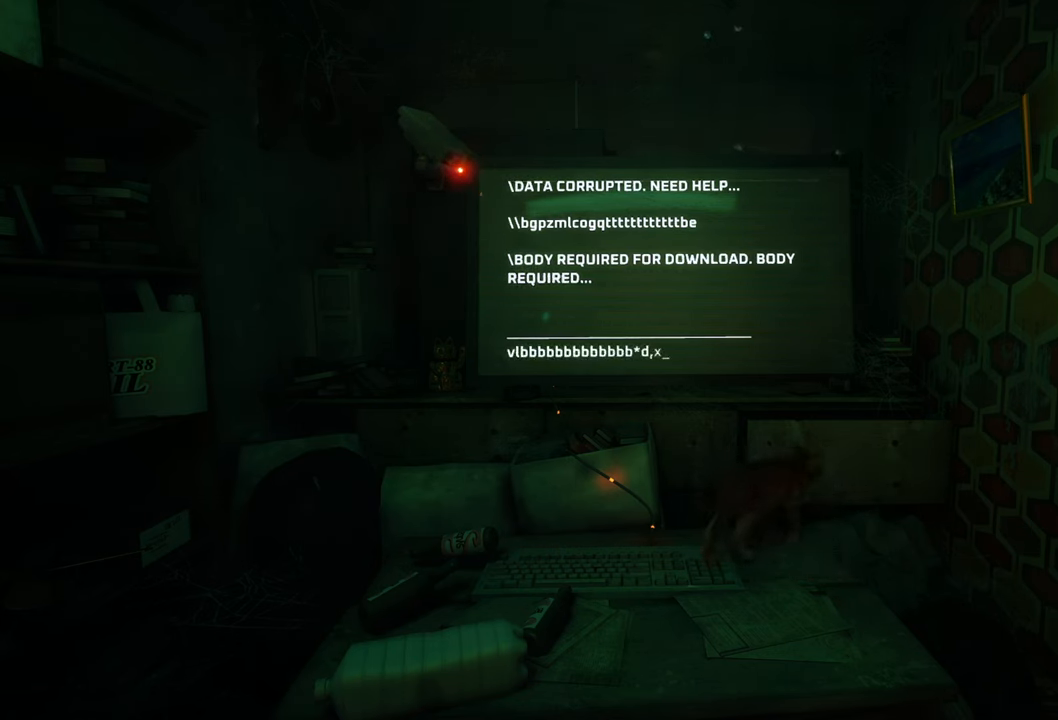
{"buttons": [], "left_stick": "down-left", "right_stick": "center", "events": [[460, "left_stick", "down-left"]]}
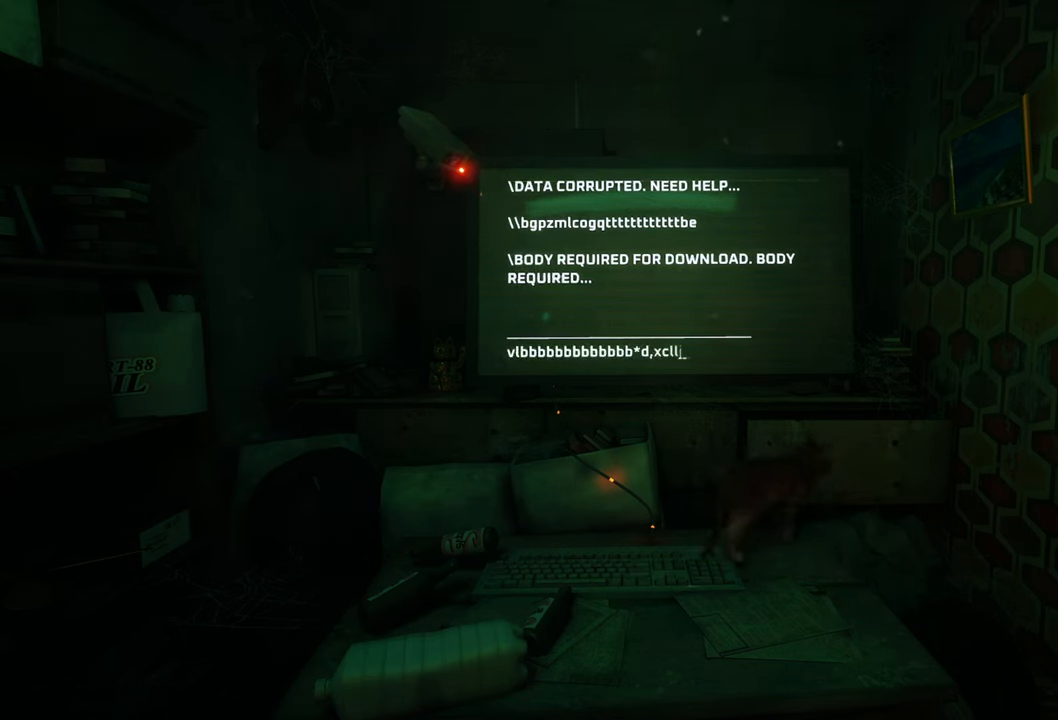
{"buttons": [], "left_stick": "down-left", "right_stick": "center", "events": []}
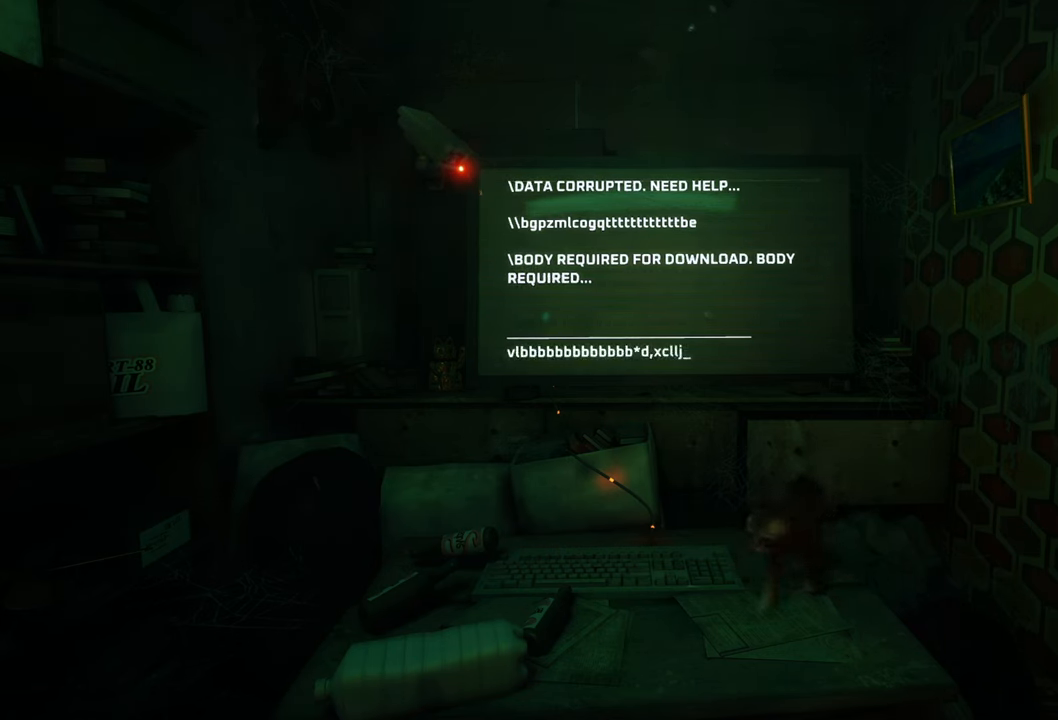
{"buttons": [], "left_stick": "center", "right_stick": "center", "events": [[80, "left_stick", "left"], [280, "left_stick", "up-left"], [440, "left_stick", "center"]]}
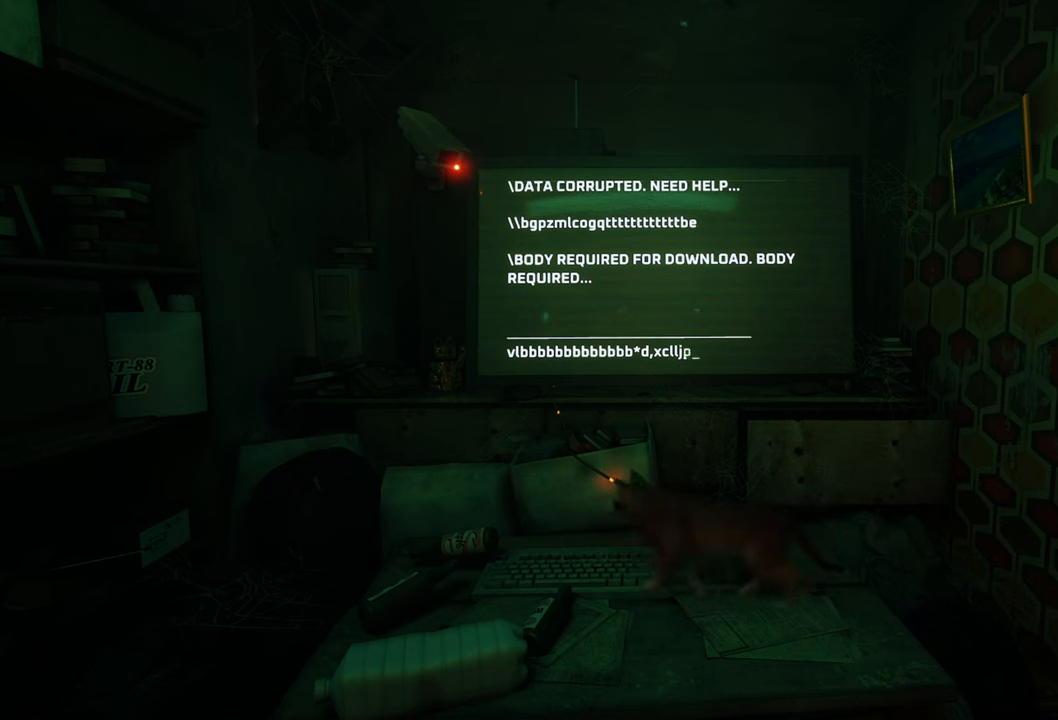
{"buttons": [], "left_stick": "center", "right_stick": "center", "events": []}
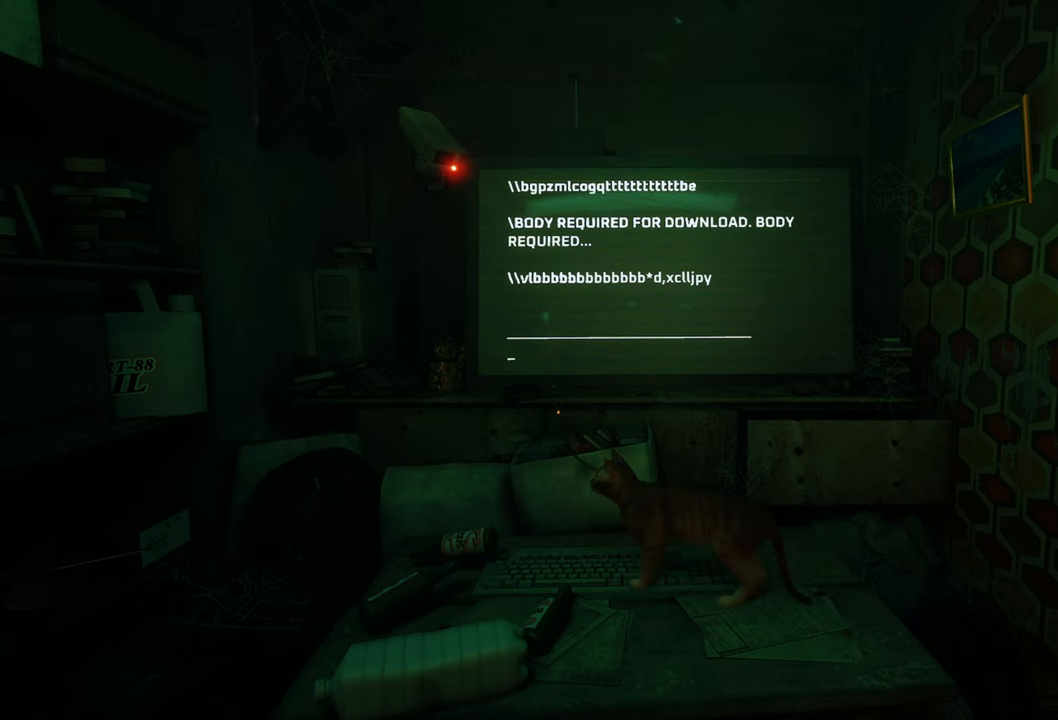
{"buttons": [], "left_stick": "center", "right_stick": "center", "events": []}
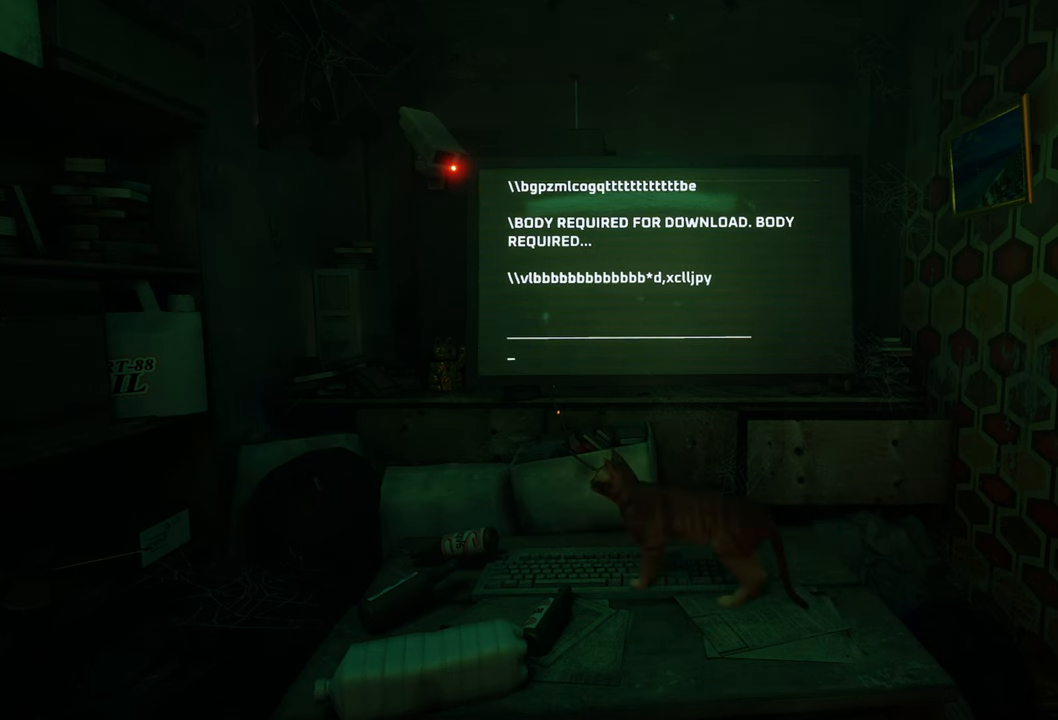
{"buttons": [], "left_stick": "center", "right_stick": "center", "events": []}
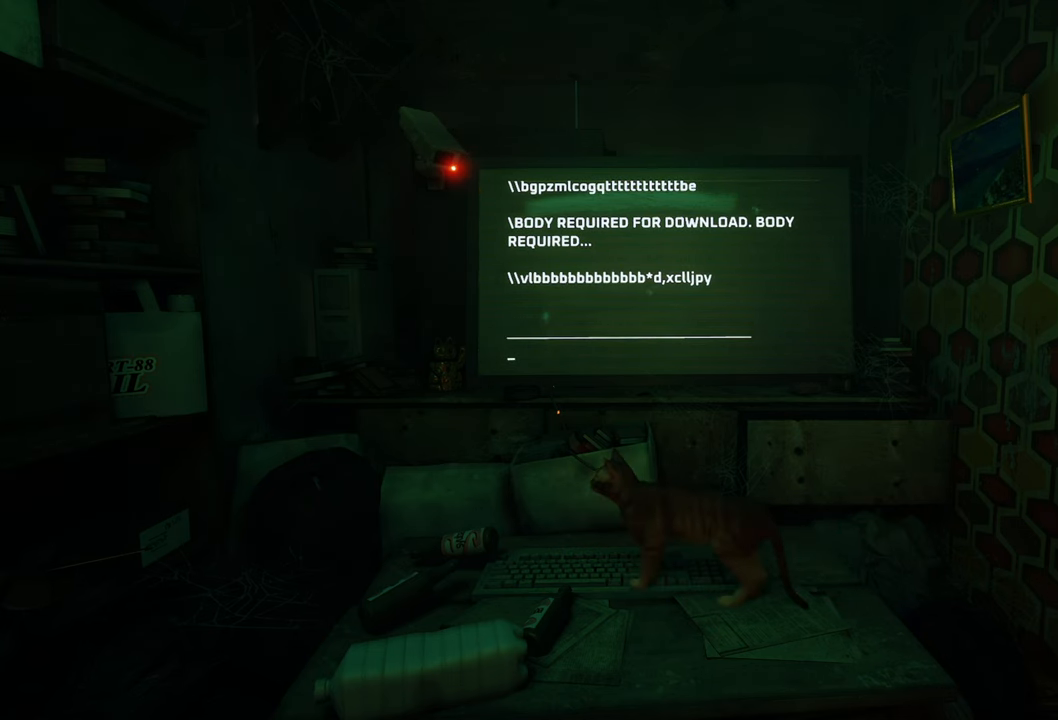
{"buttons": [], "left_stick": "center", "right_stick": "center", "events": [[160, "left_stick", "left"], [500, "left_stick", "center"]]}
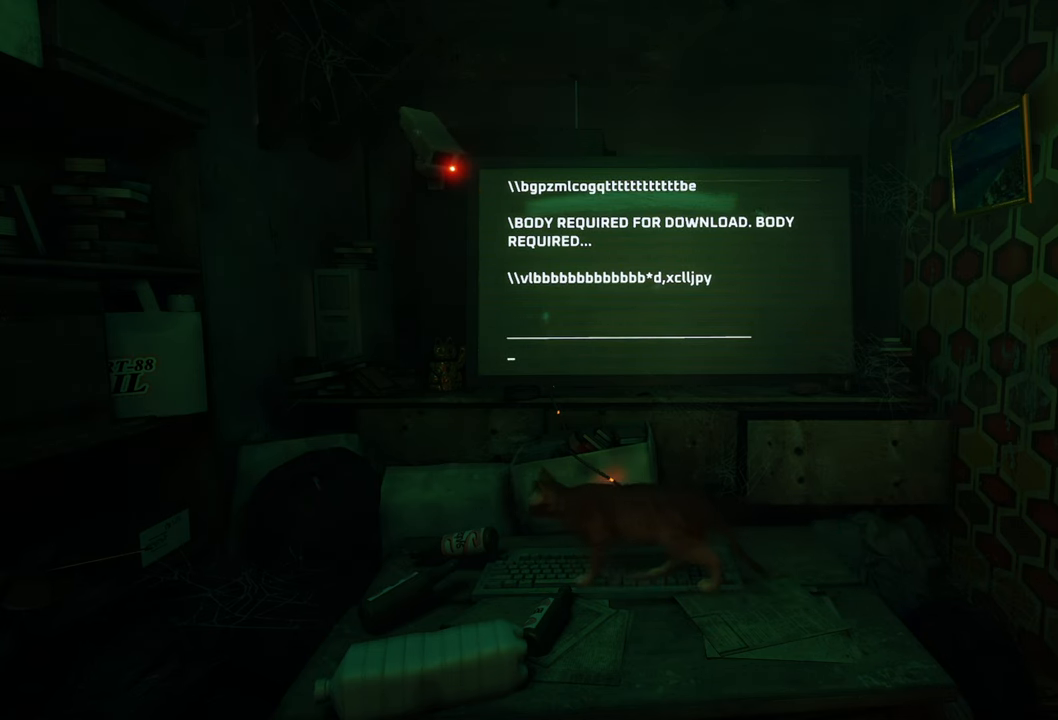
{"buttons": [], "left_stick": "center", "right_stick": "center", "events": []}
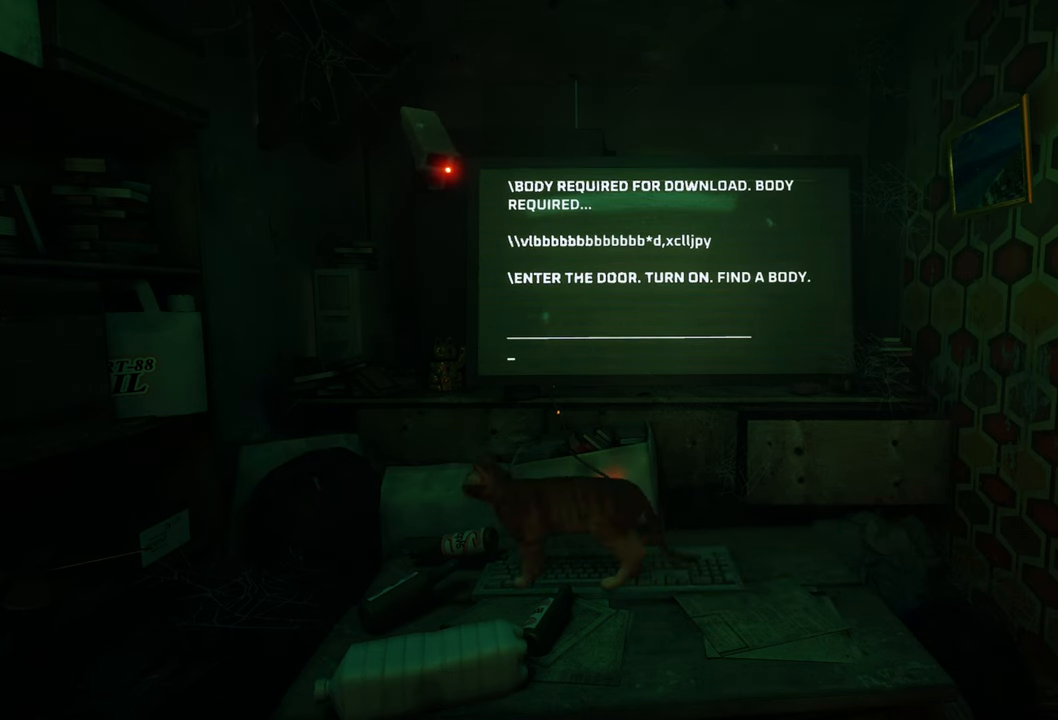
{"buttons": [], "left_stick": "right", "right_stick": "center", "events": [[500, "left_stick", "right"]]}
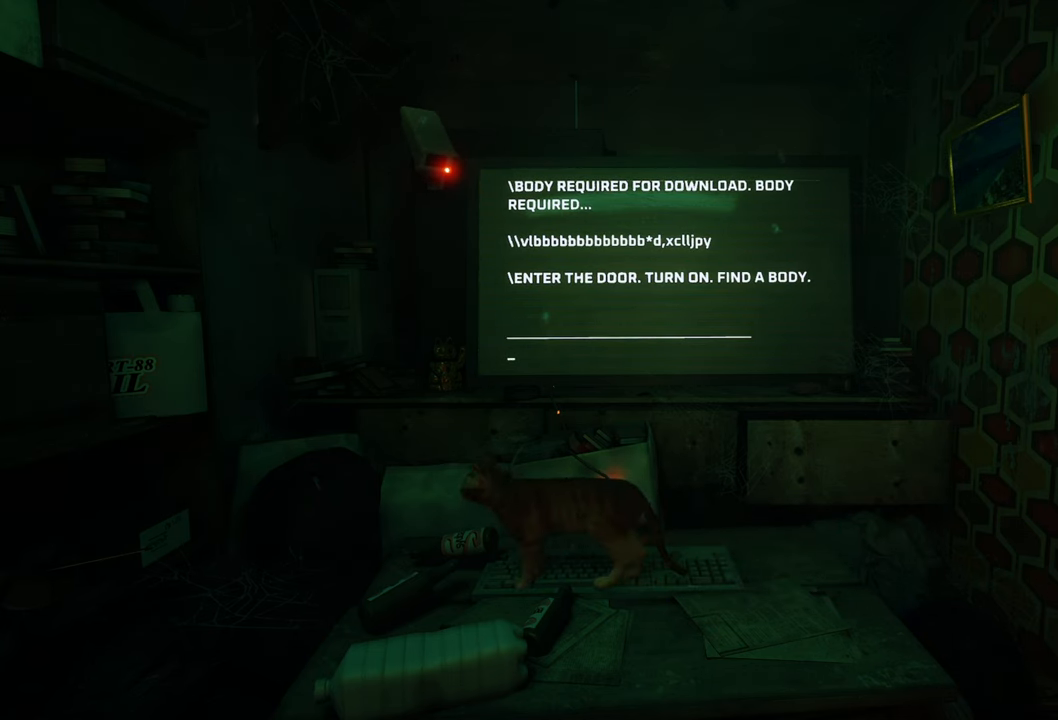
{"buttons": [], "left_stick": "right", "right_stick": "center", "events": []}
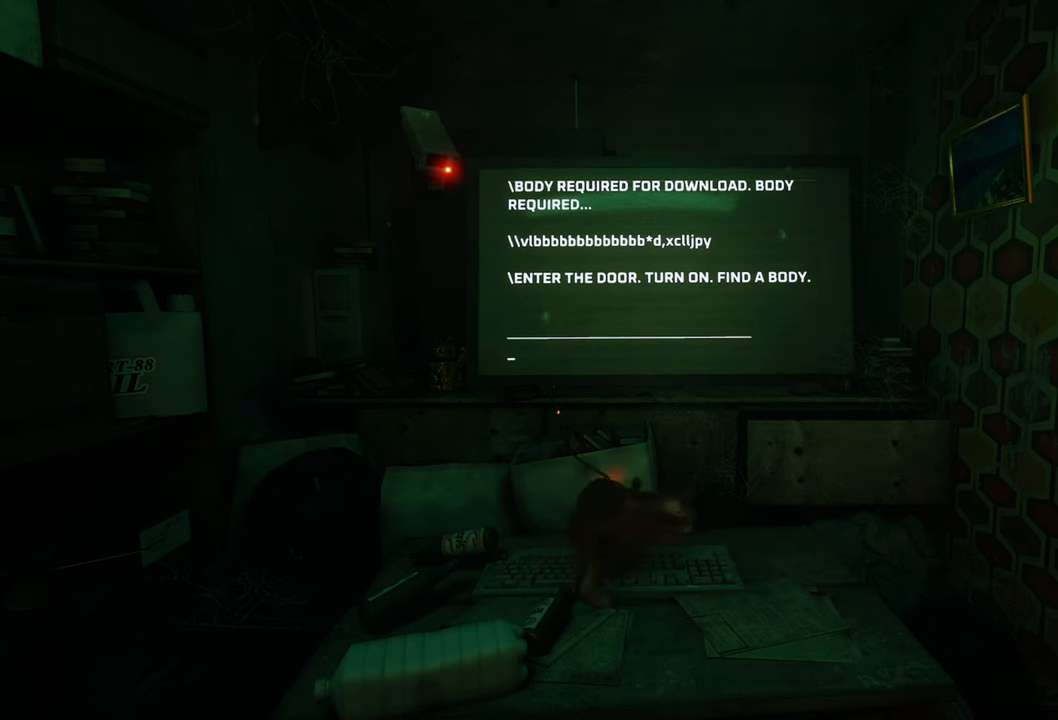
{"buttons": [], "left_stick": "center", "right_stick": "center", "events": [[100, "left_stick", "center"]]}